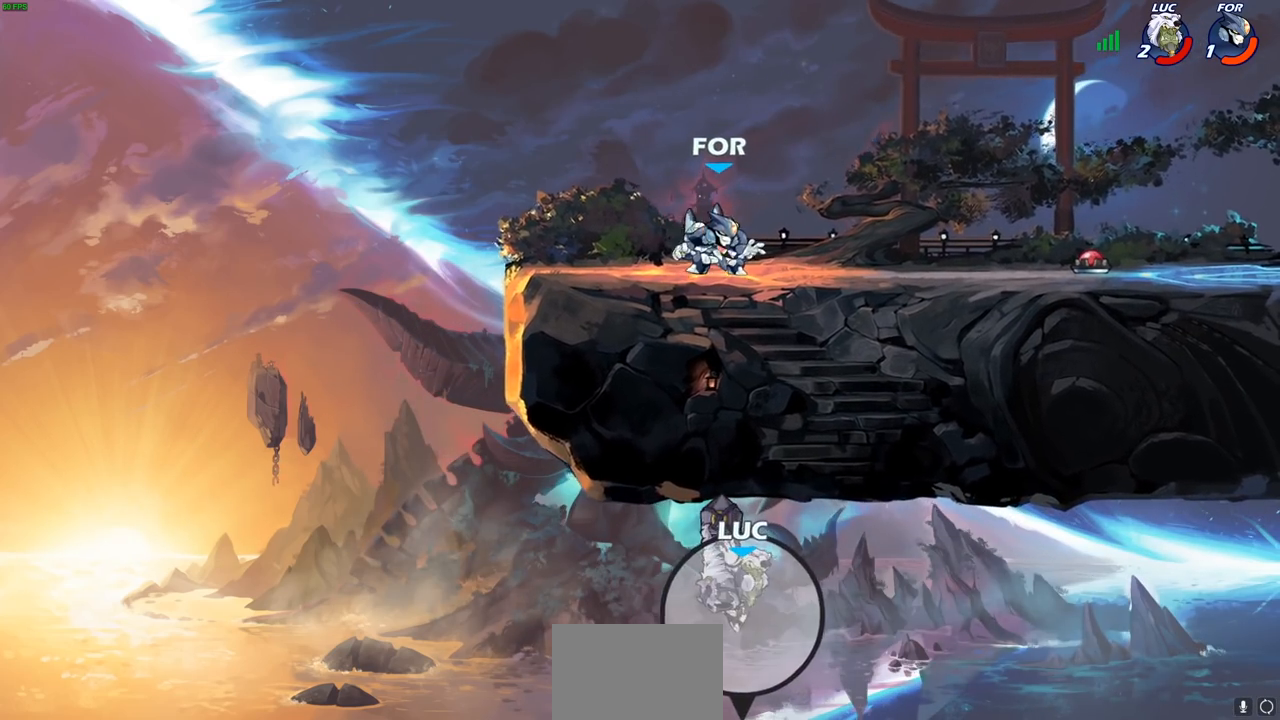
Gameplay with a controller (PlayStation layout); each line is a JSON object with the inputs held at the frame after it. "events" lists button and stick changes between this image and that frame as [ms after this image, input, new state], when the widget could be followed in between.
{"buttons": [], "left_stick": "center", "right_stick": "center", "events": [[17, "TRIANGLE", "down"], [33, "CIRCLE", "down"], [50, "SQUARE", "up"], [67, "CROSS", "up"], [100, "L2", "up"], [100, "R2", "up"], [100, "TRIANGLE", "up"], [117, "CIRCLE", "up"], [150, "left_stick", "center"], [183, "L2", "down"], [200, "left_stick", "up"], [283, "left_stick", "center"], [300, "L2", "up"]]}
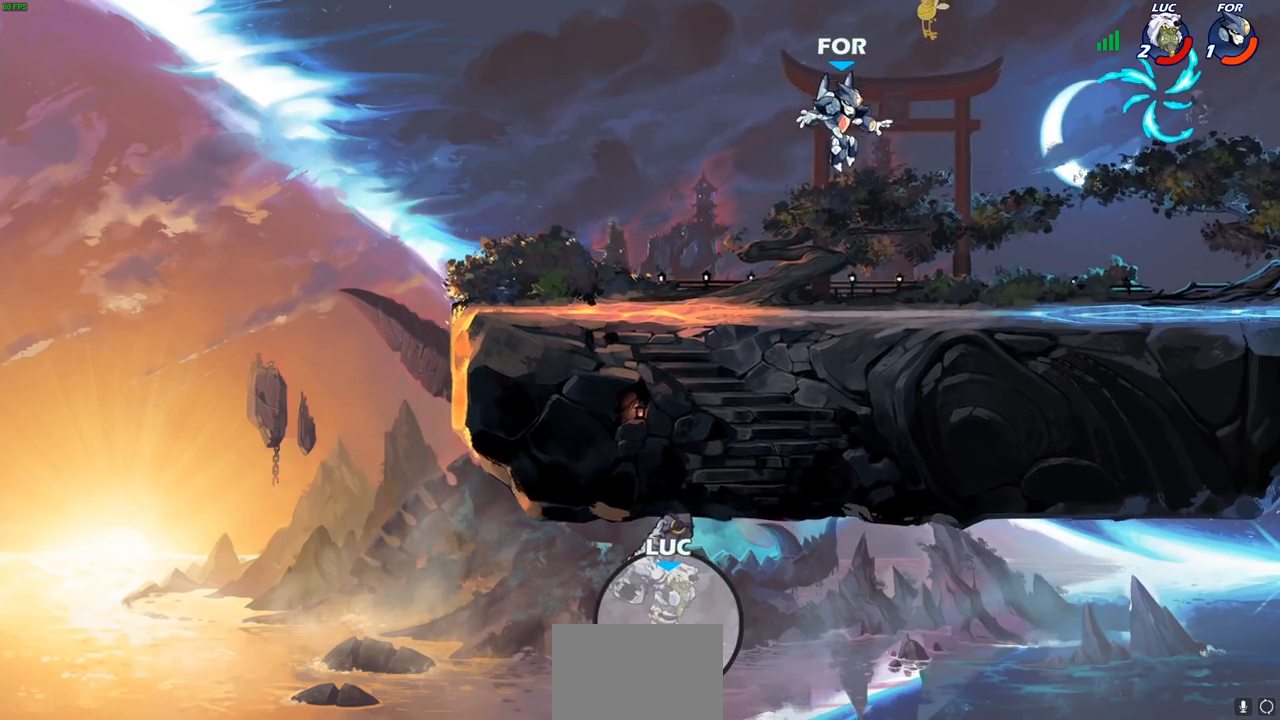
{"buttons": [], "left_stick": "center", "right_stick": "center", "events": []}
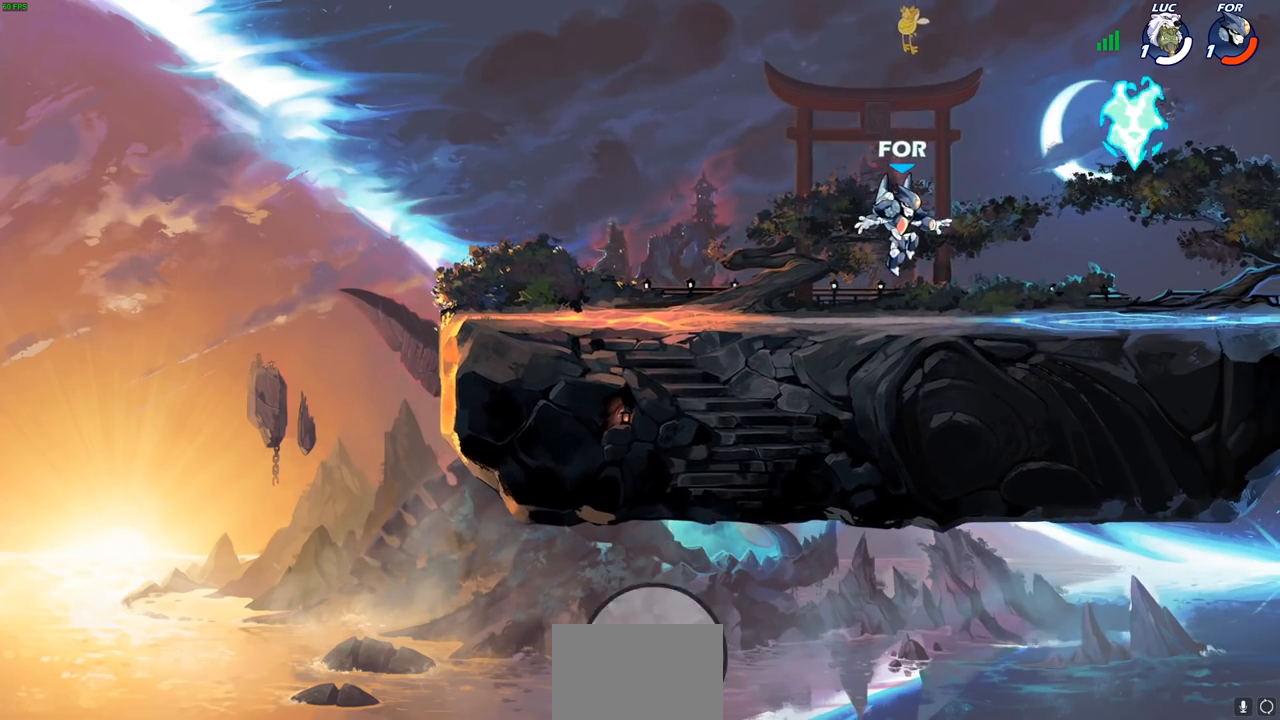
{"buttons": [], "left_stick": "center", "right_stick": "center", "events": []}
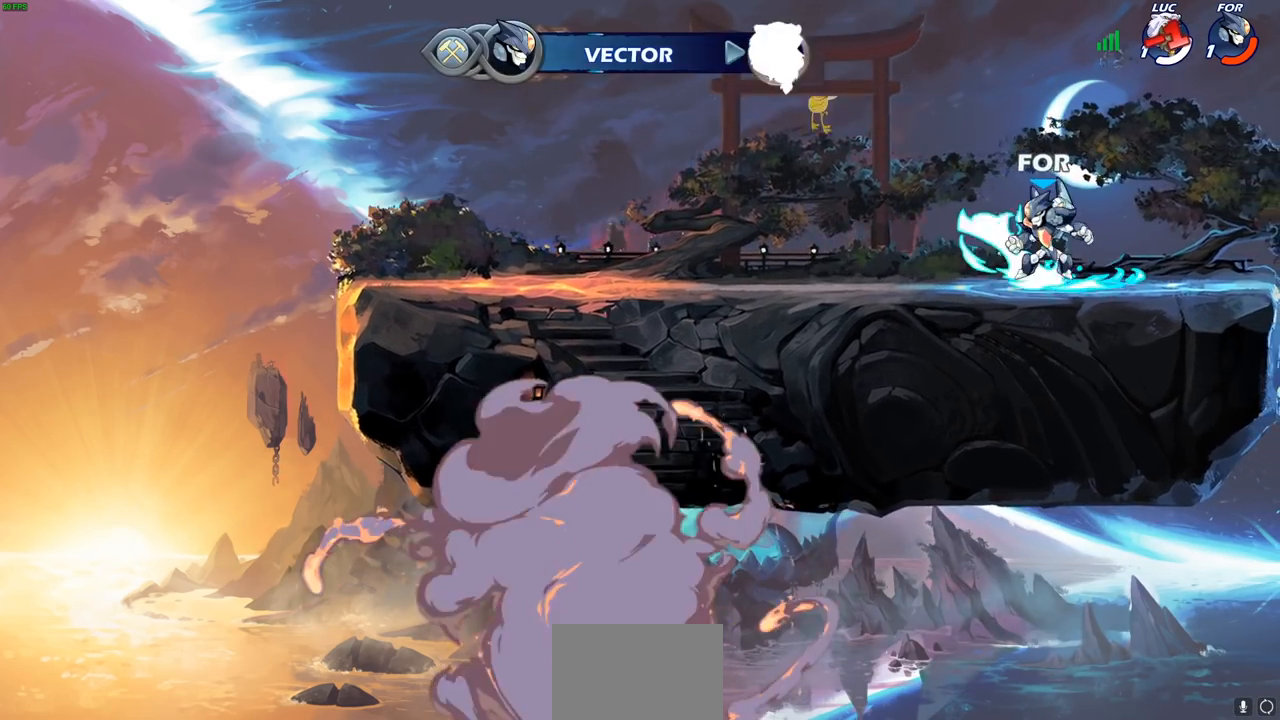
{"buttons": [], "left_stick": "center", "right_stick": "center", "events": []}
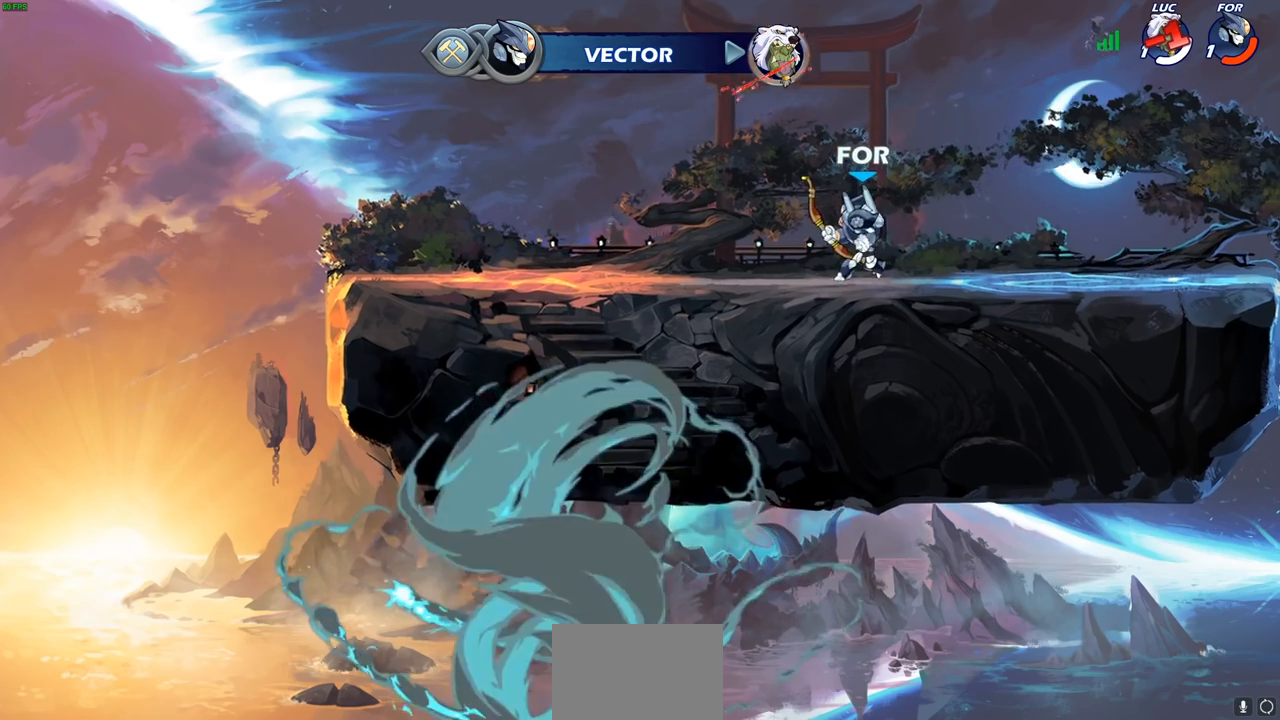
{"buttons": [], "left_stick": "center", "right_stick": "center", "events": []}
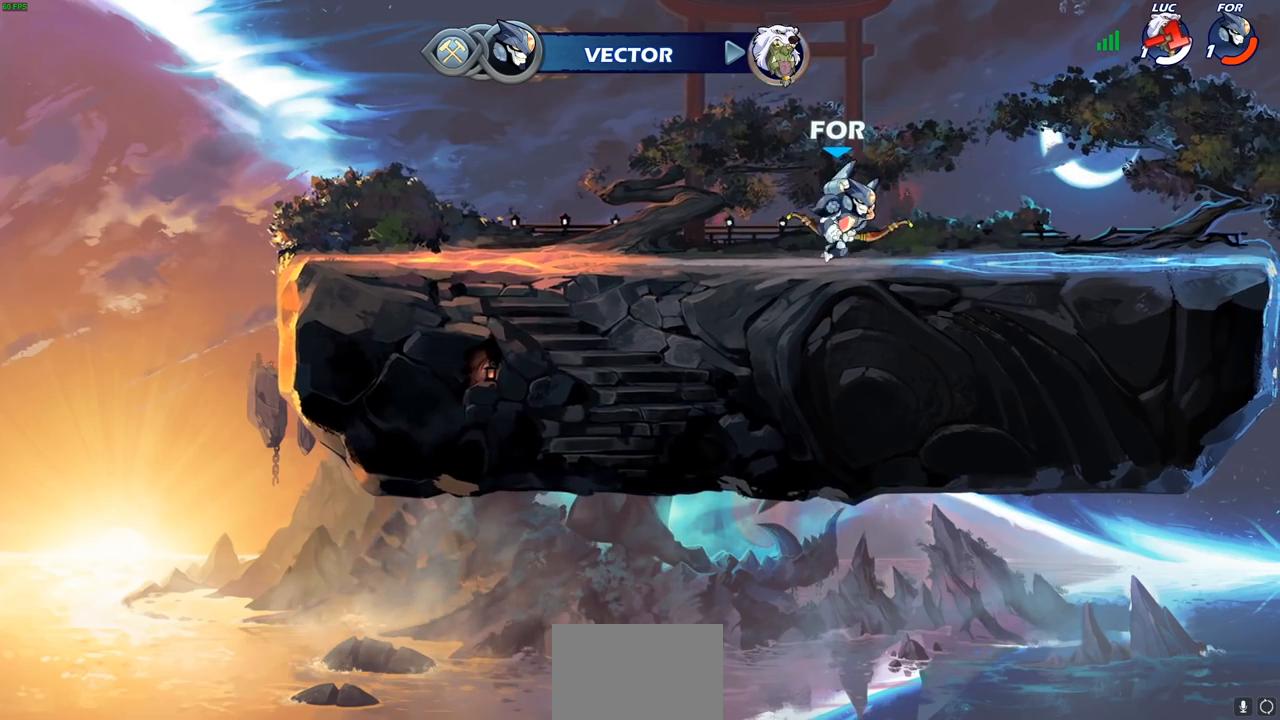
{"buttons": [], "left_stick": "center", "right_stick": "center", "events": []}
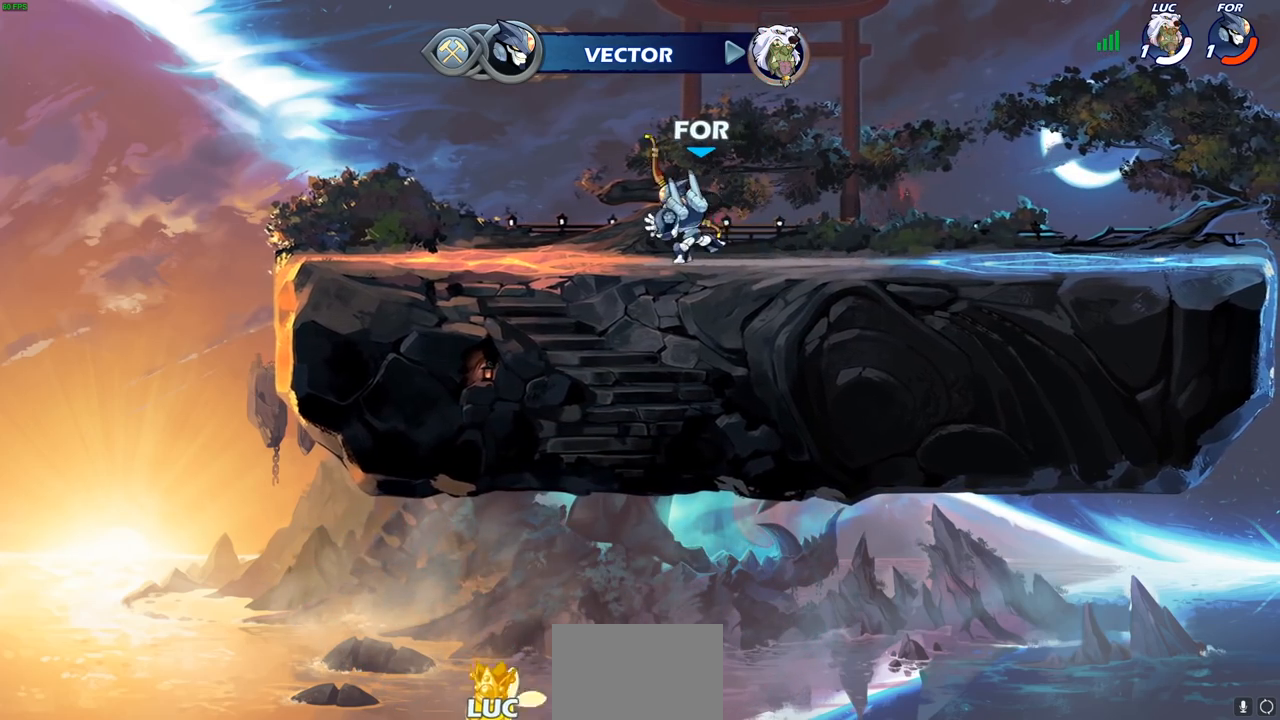
{"buttons": ["SELECT"], "left_stick": "center", "right_stick": "center", "events": [[167, "SELECT", "down"]]}
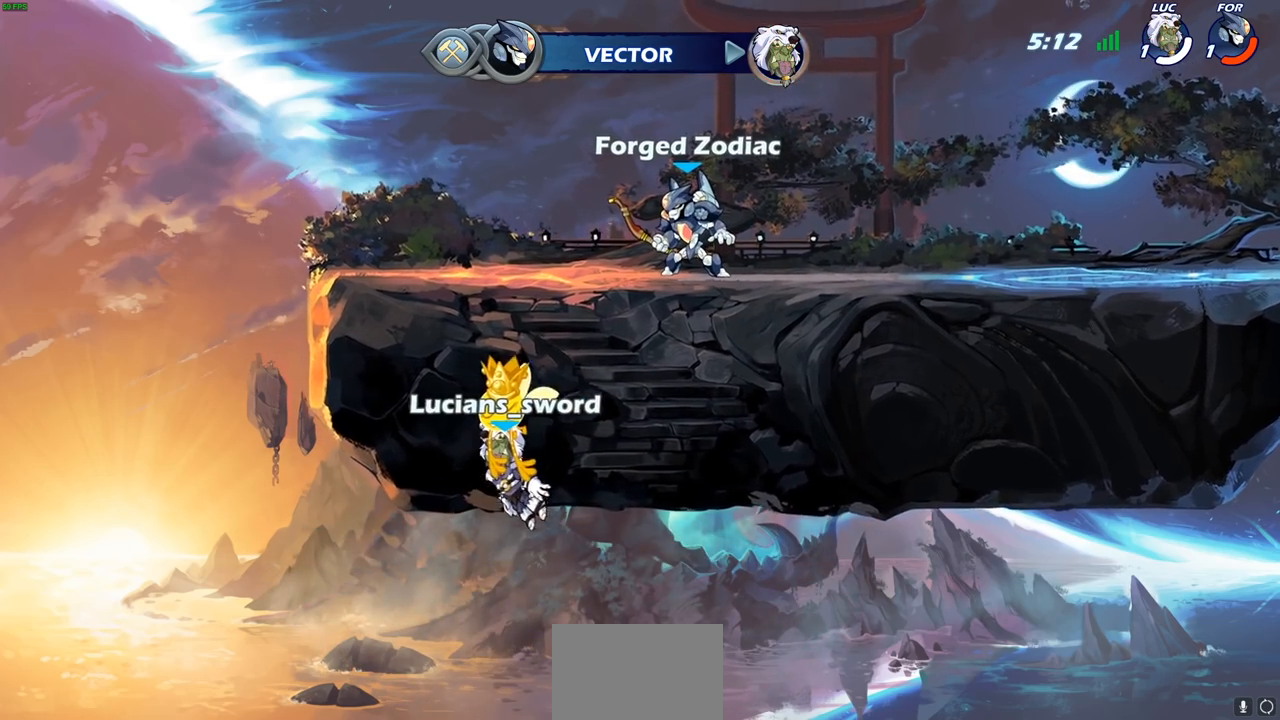
{"buttons": ["SELECT"], "left_stick": "center", "right_stick": "center", "events": []}
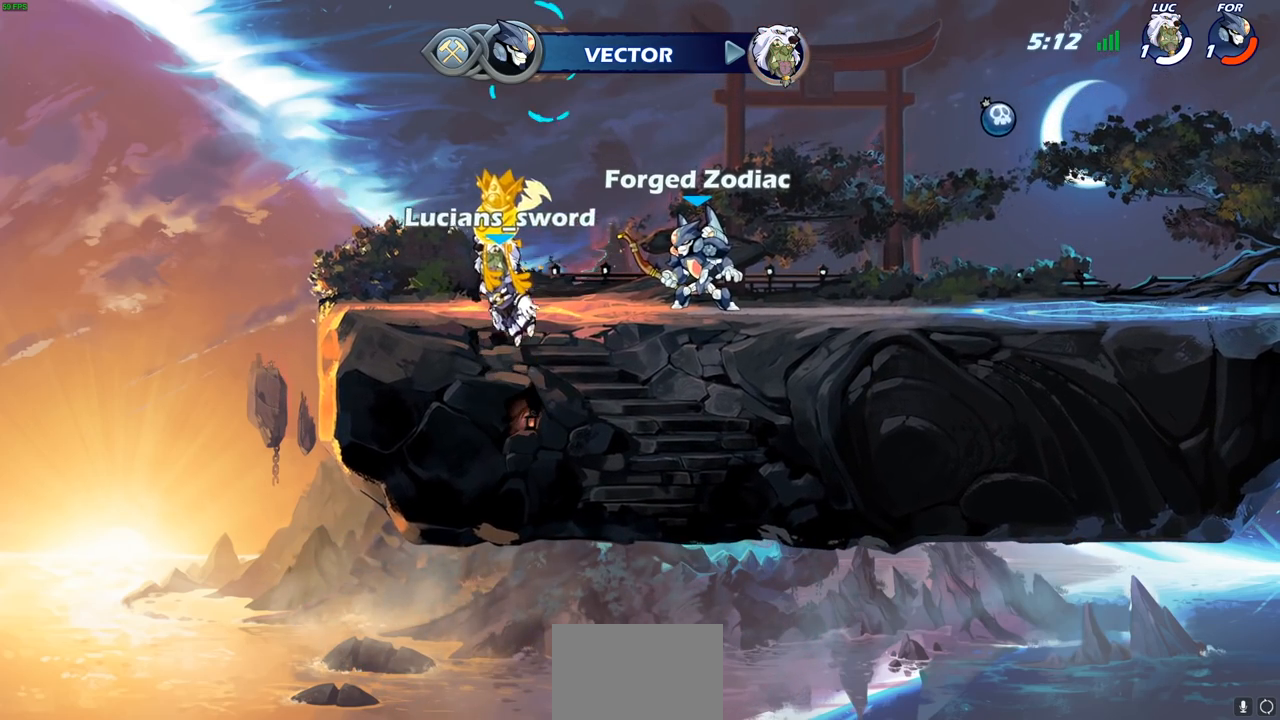
{"buttons": ["SELECT"], "left_stick": "center", "right_stick": "center", "events": []}
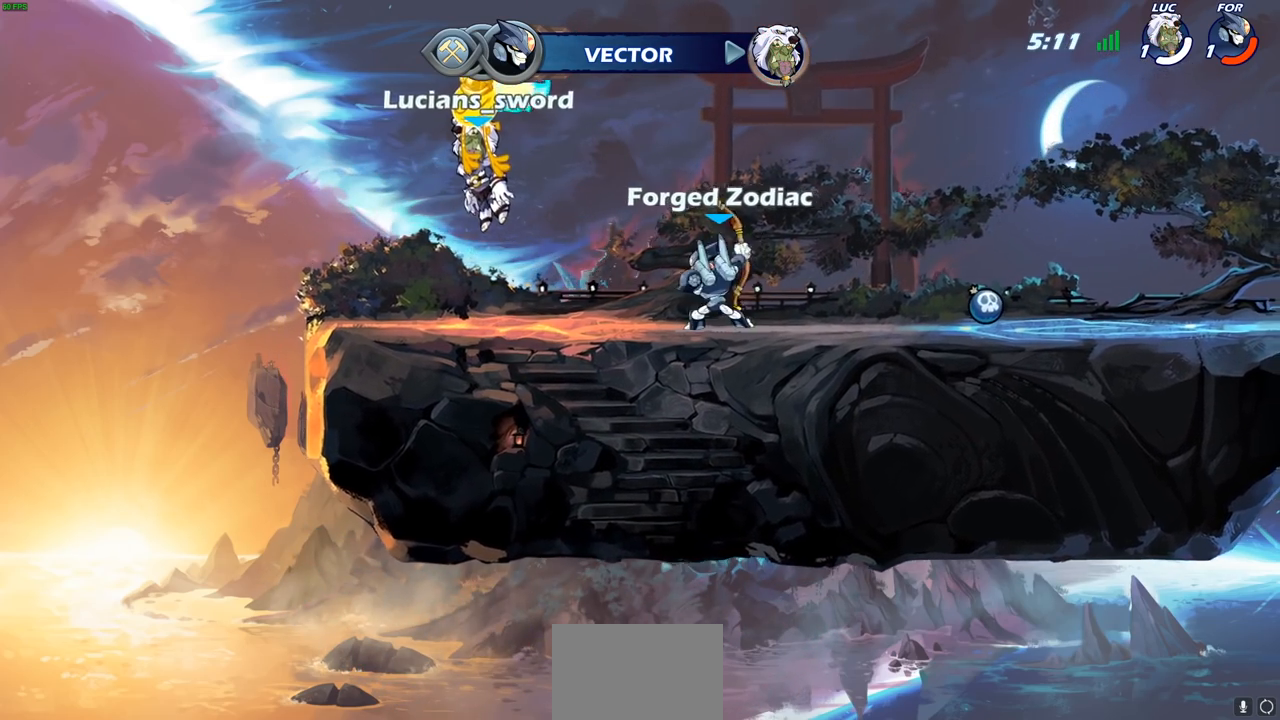
{"buttons": [], "left_stick": "center", "right_stick": "center", "events": [[17, "SELECT", "up"]]}
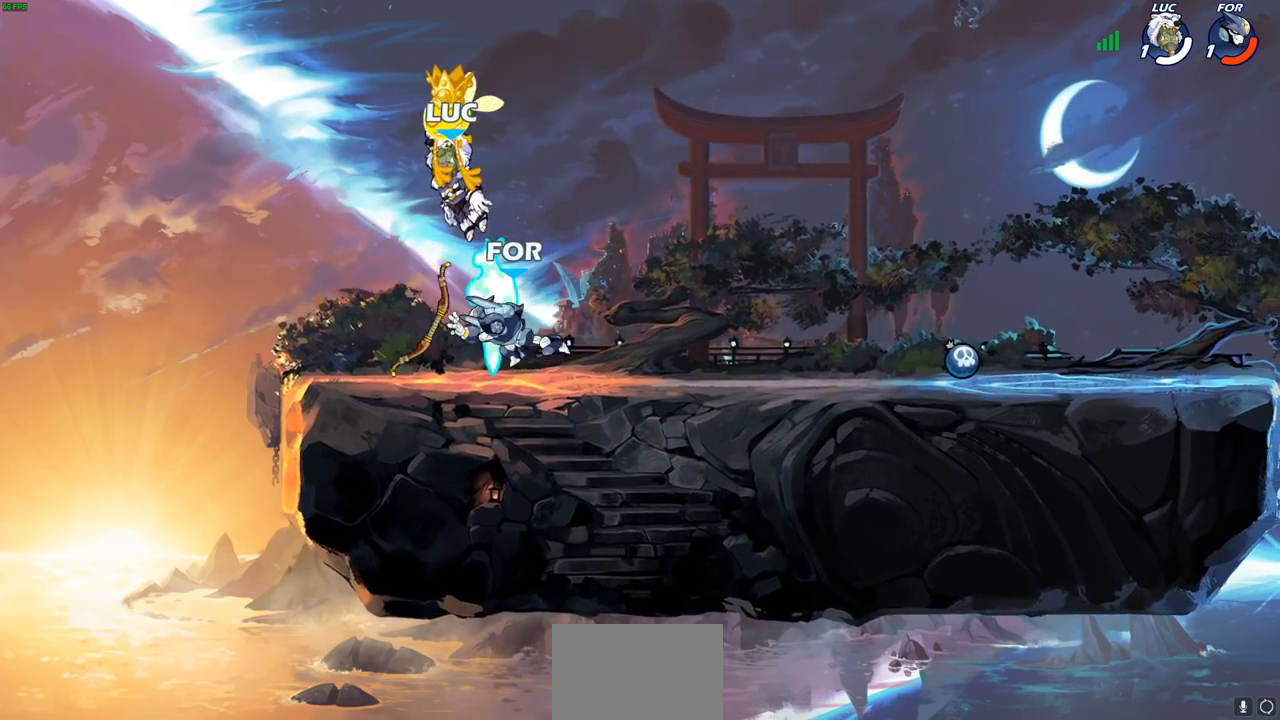
{"buttons": [], "left_stick": "center", "right_stick": "center", "events": []}
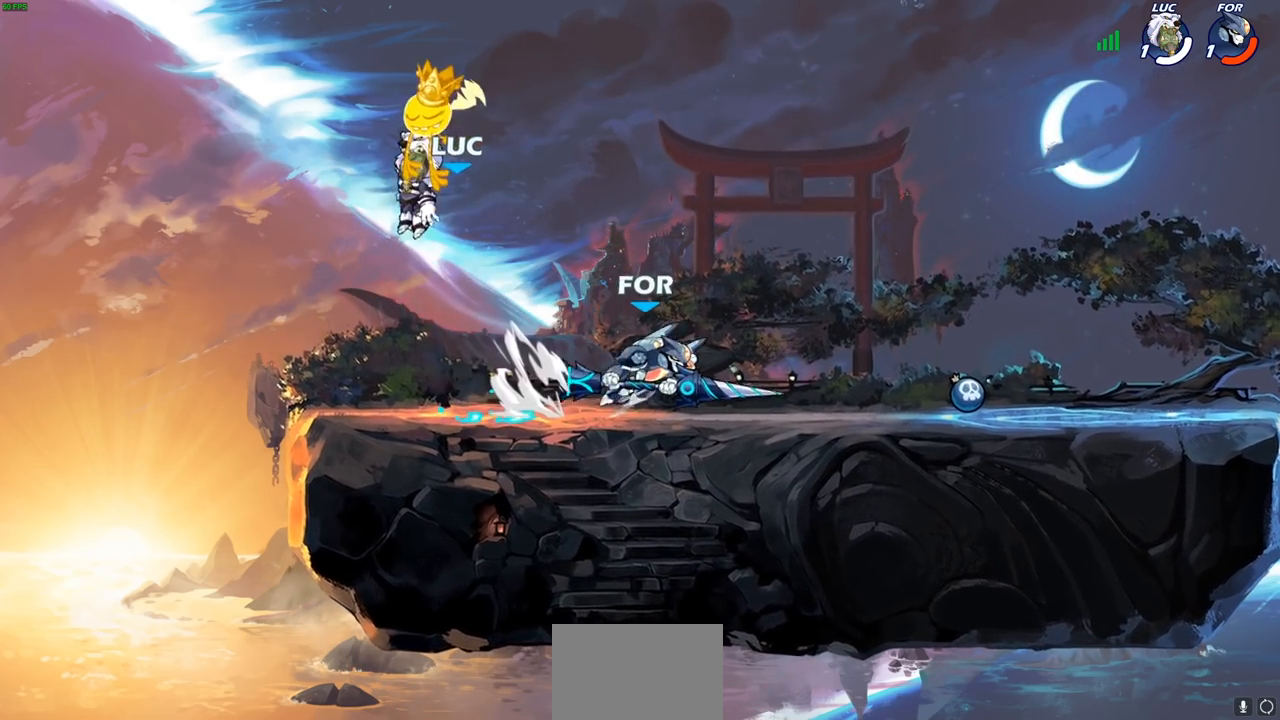
{"buttons": ["R2"], "left_stick": "right", "right_stick": "center", "events": [[117, "left_stick", "right"], [433, "R2", "down"]]}
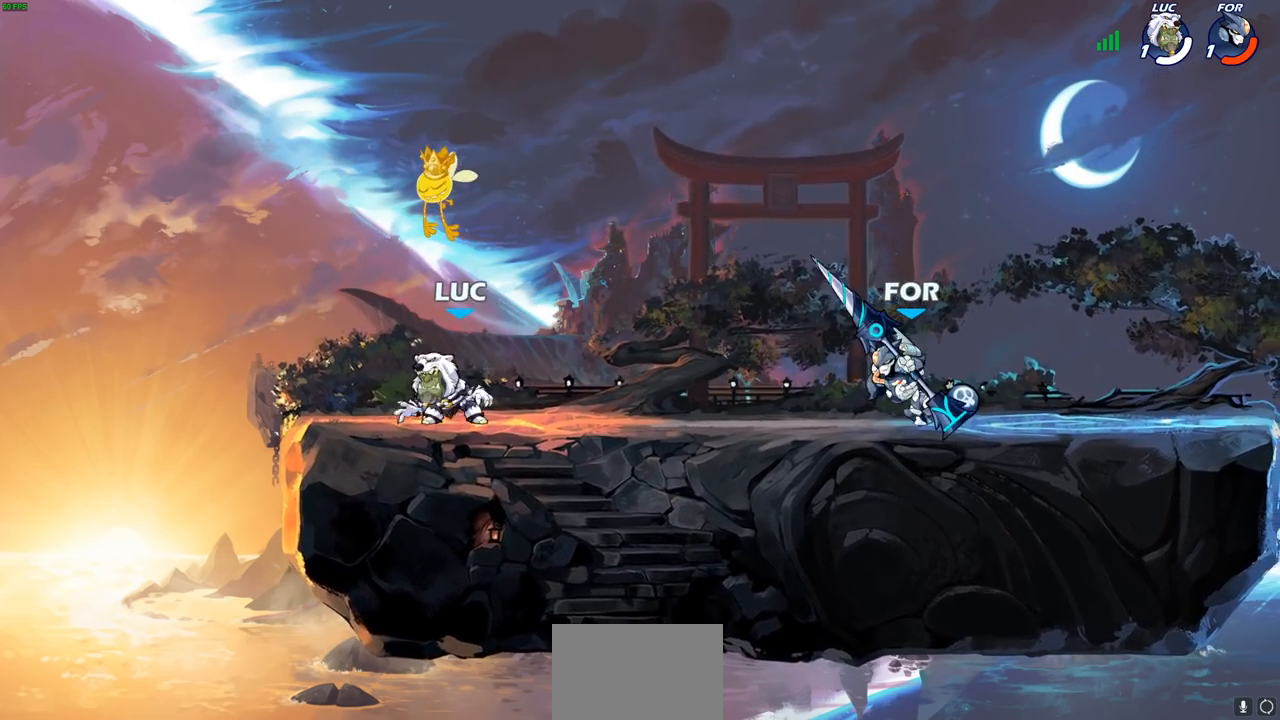
{"buttons": [], "left_stick": "right", "right_stick": "center", "events": [[100, "R2", "up"]]}
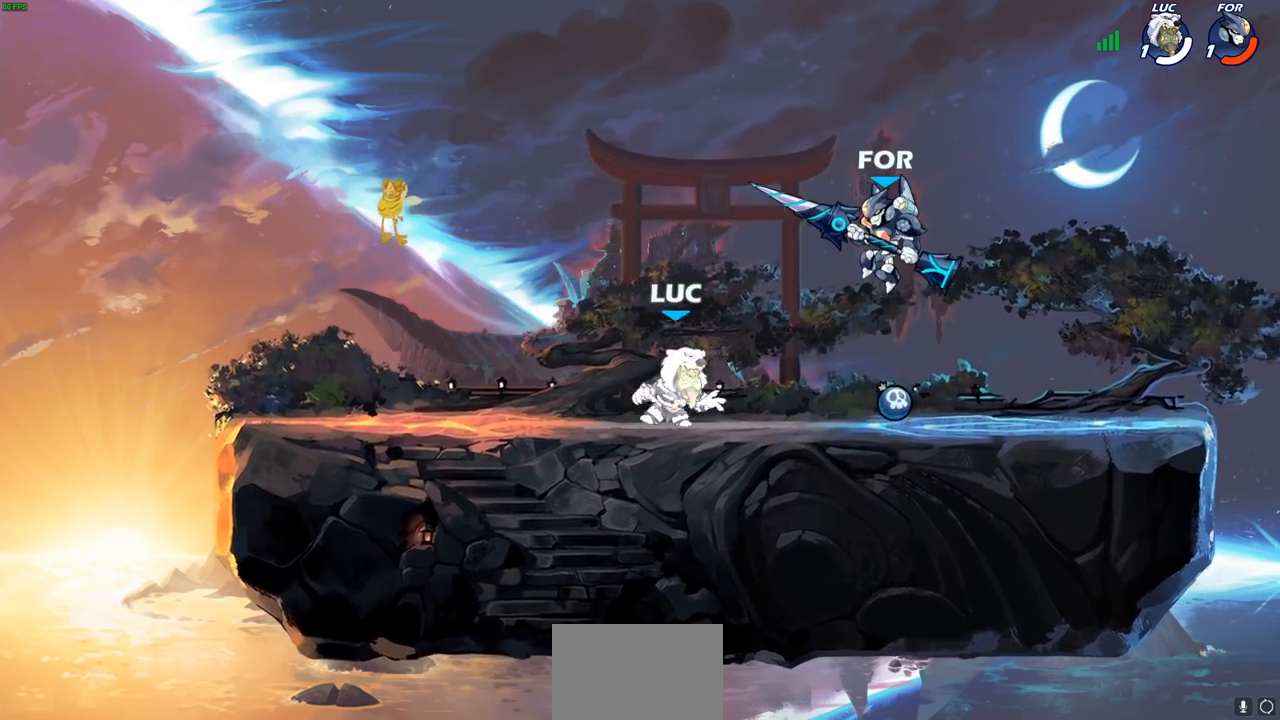
{"buttons": [], "left_stick": "up-right", "right_stick": "center", "events": [[100, "left_stick", "up-left"], [467, "left_stick", "up-right"]]}
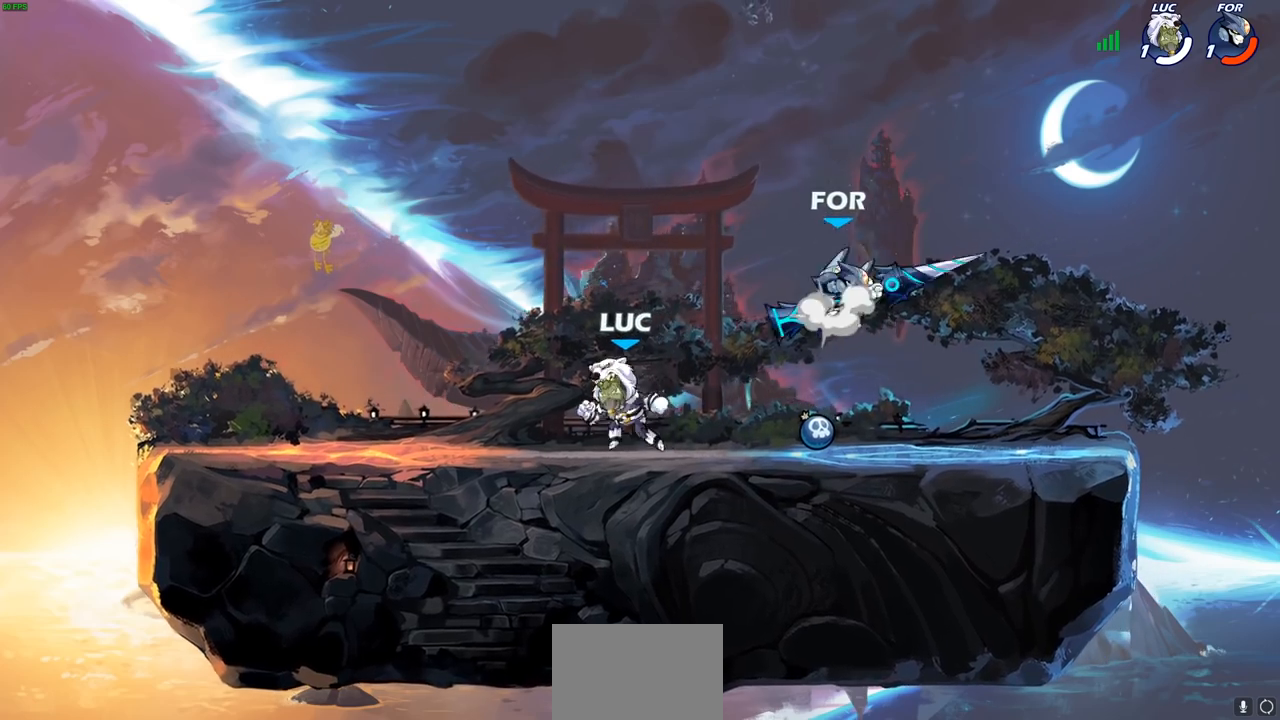
{"buttons": ["CROSS", "R1"], "left_stick": "up-left", "right_stick": "center", "events": [[17, "left_stick", "right"], [117, "R2", "down"], [267, "R2", "up"], [283, "left_stick", "up-left"], [383, "R1", "down"], [417, "CROSS", "down"]]}
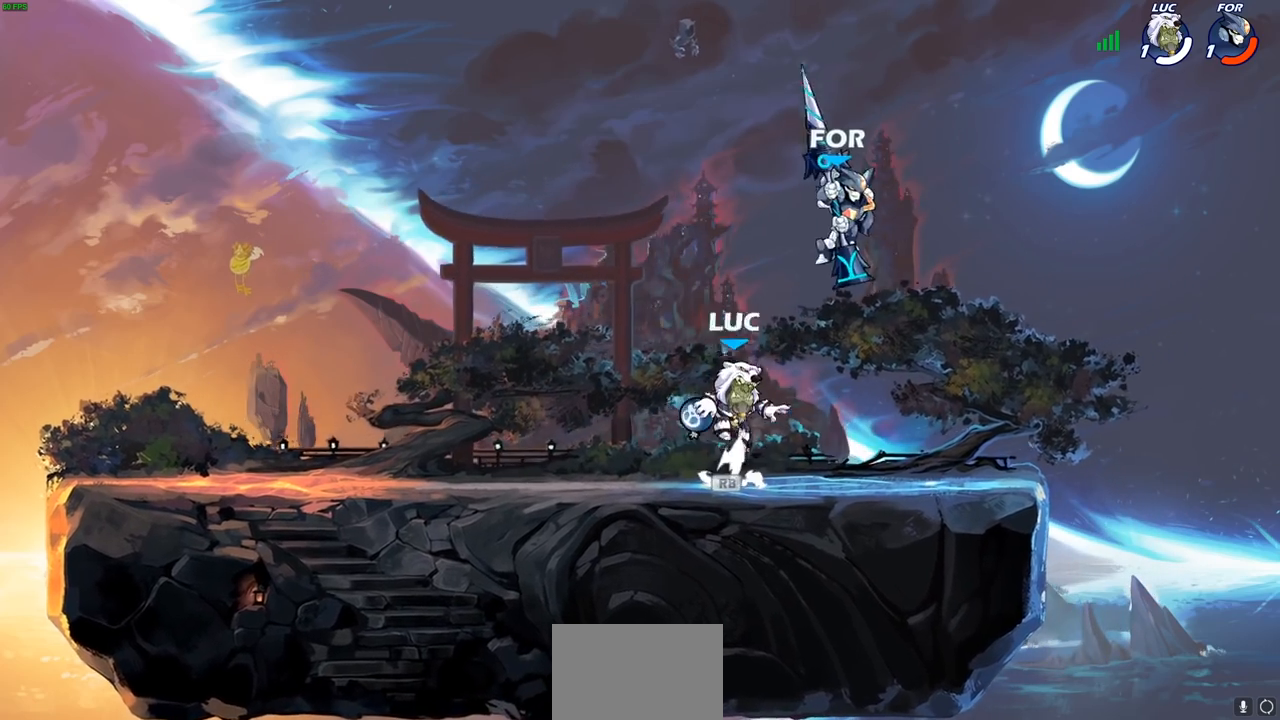
{"buttons": [], "left_stick": "center", "right_stick": "center", "events": [[17, "CROSS", "up"], [17, "R1", "up"], [100, "CROSS", "down"], [150, "left_stick", "center"], [217, "CIRCLE", "down"], [217, "CROSS", "up"], [267, "left_stick", "down-left"], [400, "CIRCLE", "up"], [483, "left_stick", "center"]]}
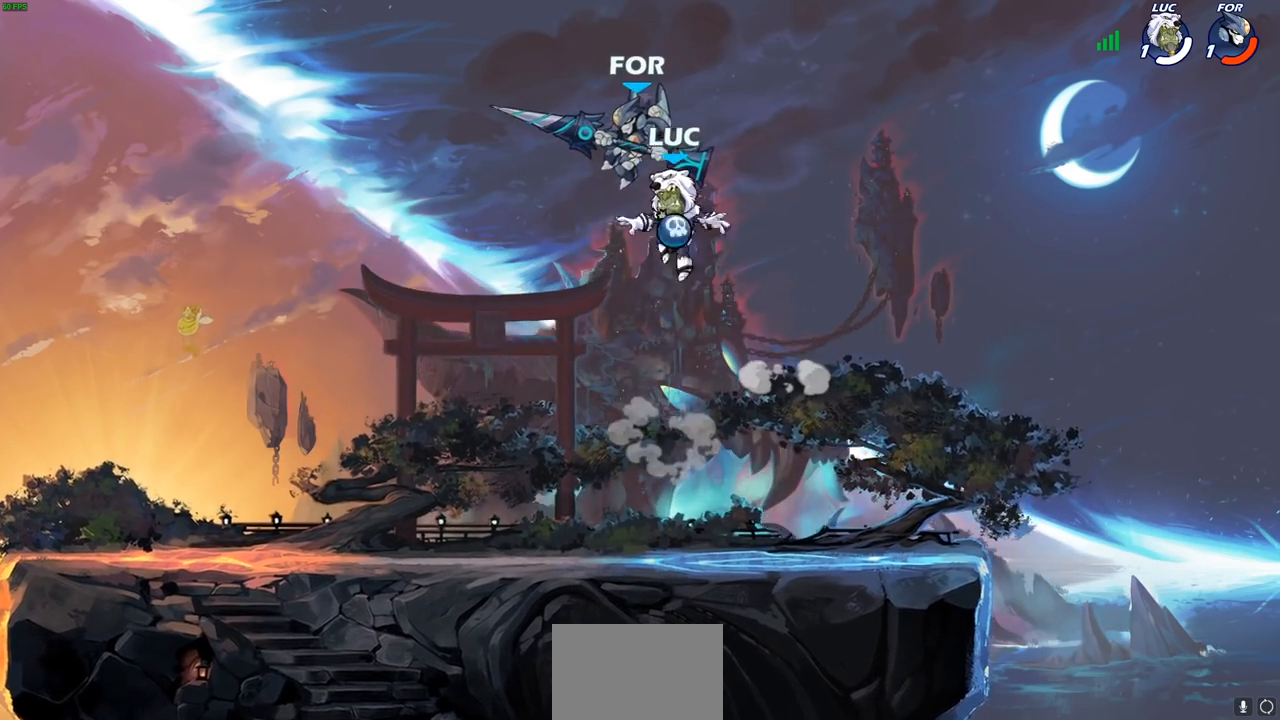
{"buttons": ["R2"], "left_stick": "up-right", "right_stick": "center", "events": [[183, "left_stick", "right"], [400, "R2", "down"], [450, "left_stick", "up-right"]]}
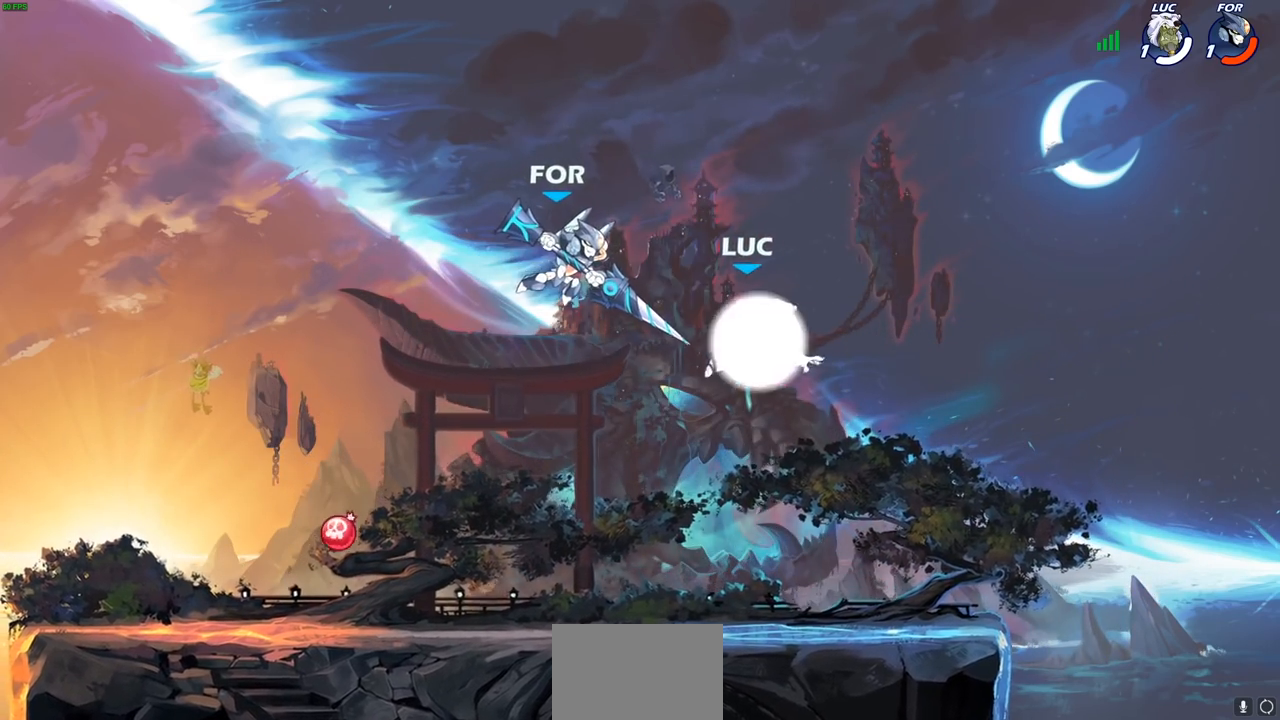
{"buttons": [], "left_stick": "left", "right_stick": "center", "events": [[33, "R1", "down"], [83, "R1", "up"], [100, "left_stick", "up-left"], [133, "R2", "up"], [167, "left_stick", "down-left"], [317, "left_stick", "down"], [500, "left_stick", "left"]]}
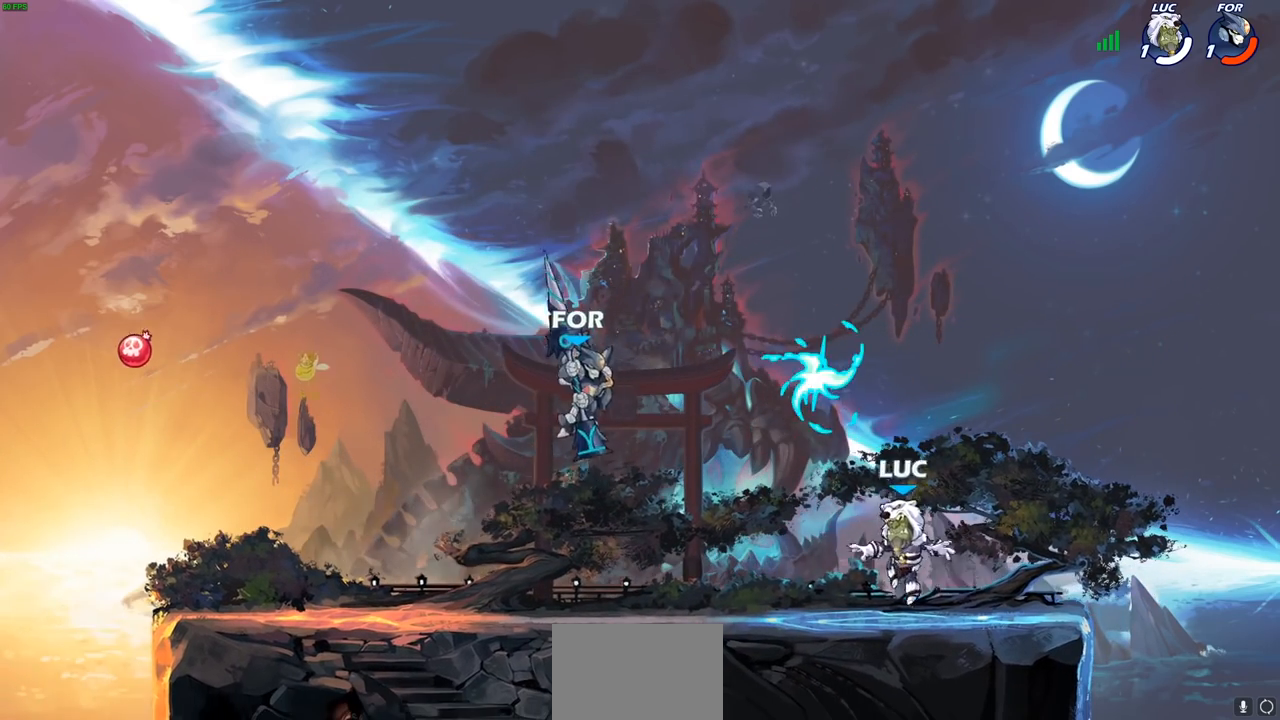
{"buttons": [], "left_stick": "up-left", "right_stick": "center", "events": [[83, "CROSS", "down"], [83, "left_stick", "center"], [200, "CROSS", "up"], [267, "CROSS", "down"], [333, "R1", "down"], [383, "CROSS", "up"], [433, "R1", "up"], [467, "left_stick", "up-left"]]}
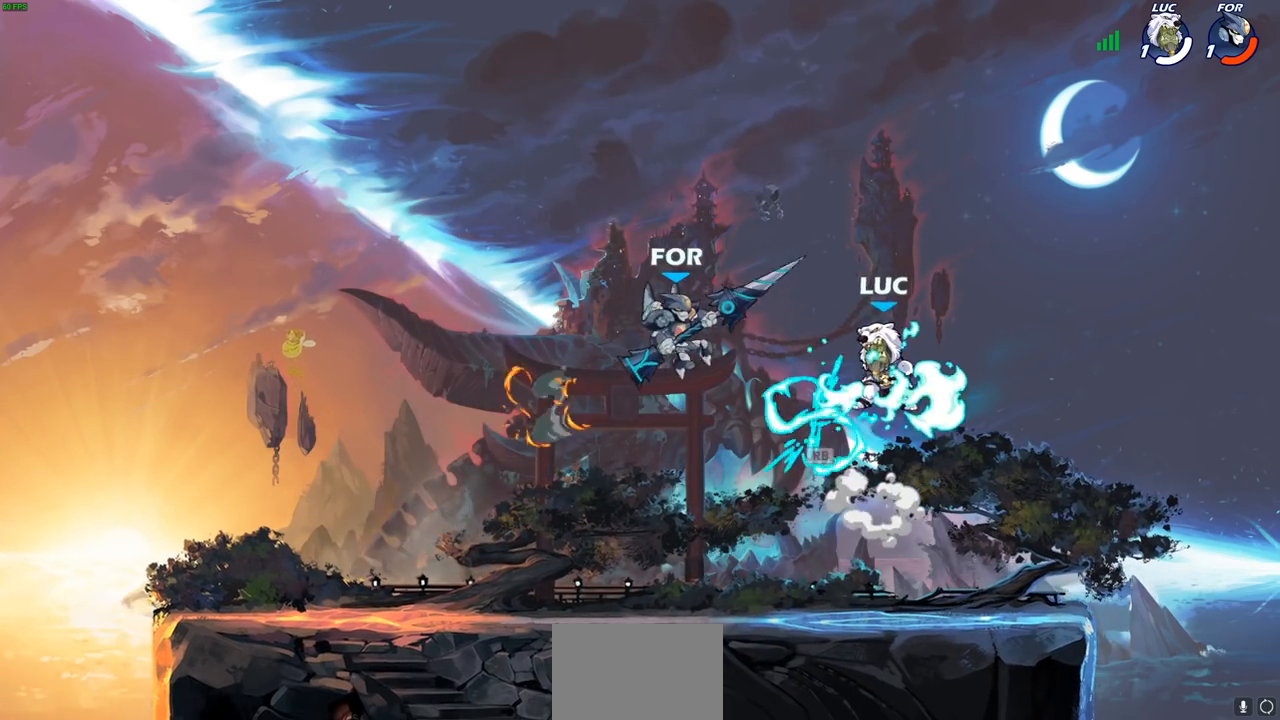
{"buttons": [], "left_stick": "right", "right_stick": "center", "events": [[50, "SQUARE", "down"], [100, "SQUARE", "up"], [133, "left_stick", "center"], [250, "left_stick", "right"]]}
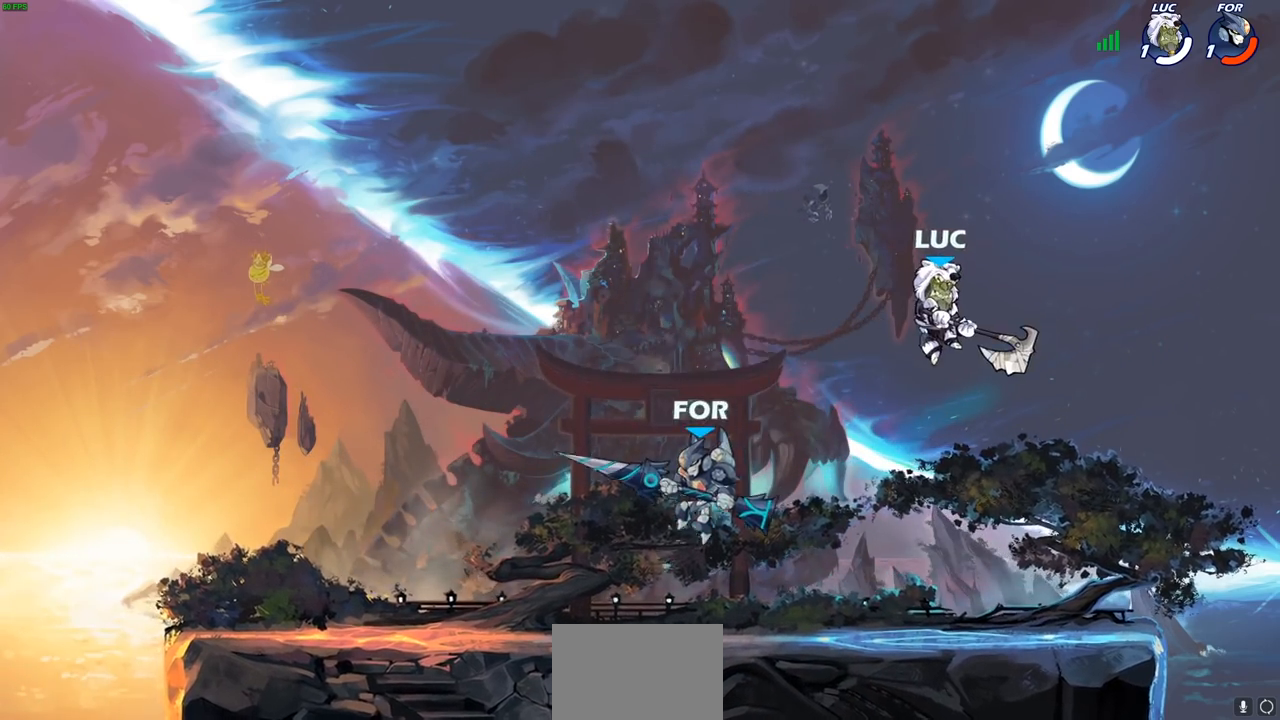
{"buttons": [], "left_stick": "left", "right_stick": "center", "events": [[500, "left_stick", "left"]]}
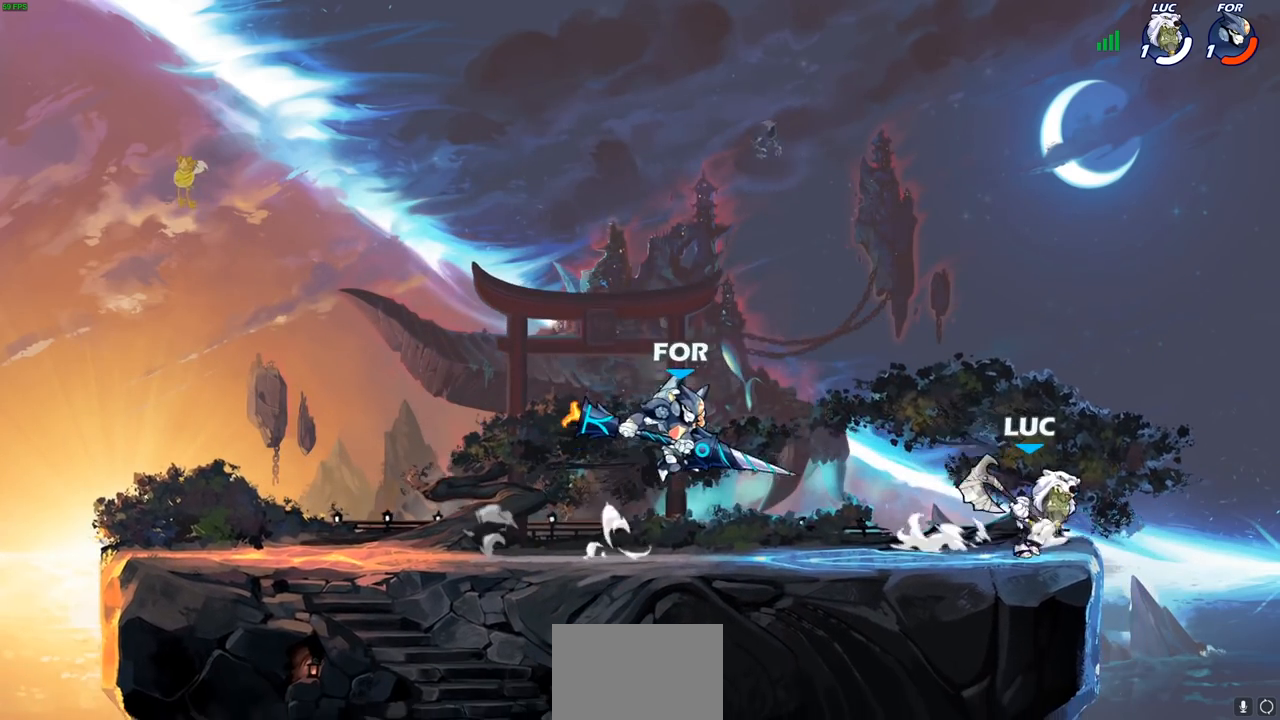
{"buttons": [], "left_stick": "center", "right_stick": "center", "events": [[267, "left_stick", "right"], [400, "left_stick", "up-left"], [467, "left_stick", "center"]]}
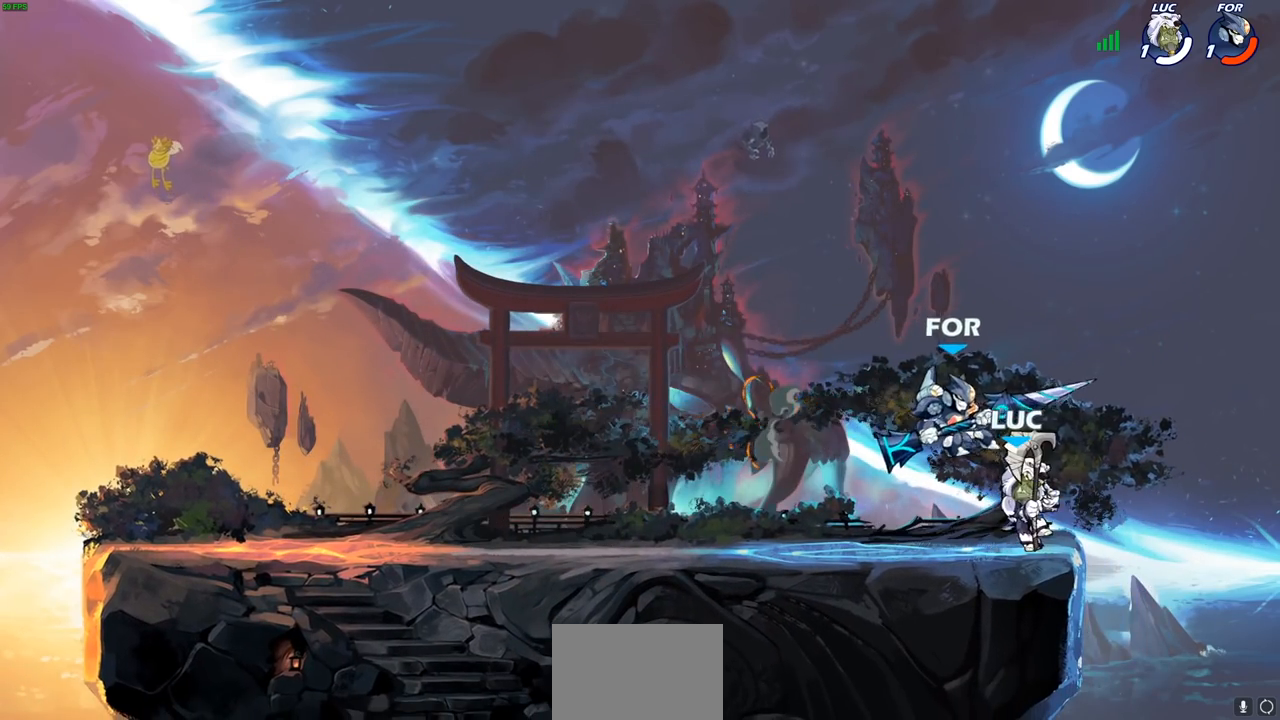
{"buttons": [], "left_stick": "center", "right_stick": "center", "events": [[33, "left_stick", "down-left"], [183, "left_stick", "center"]]}
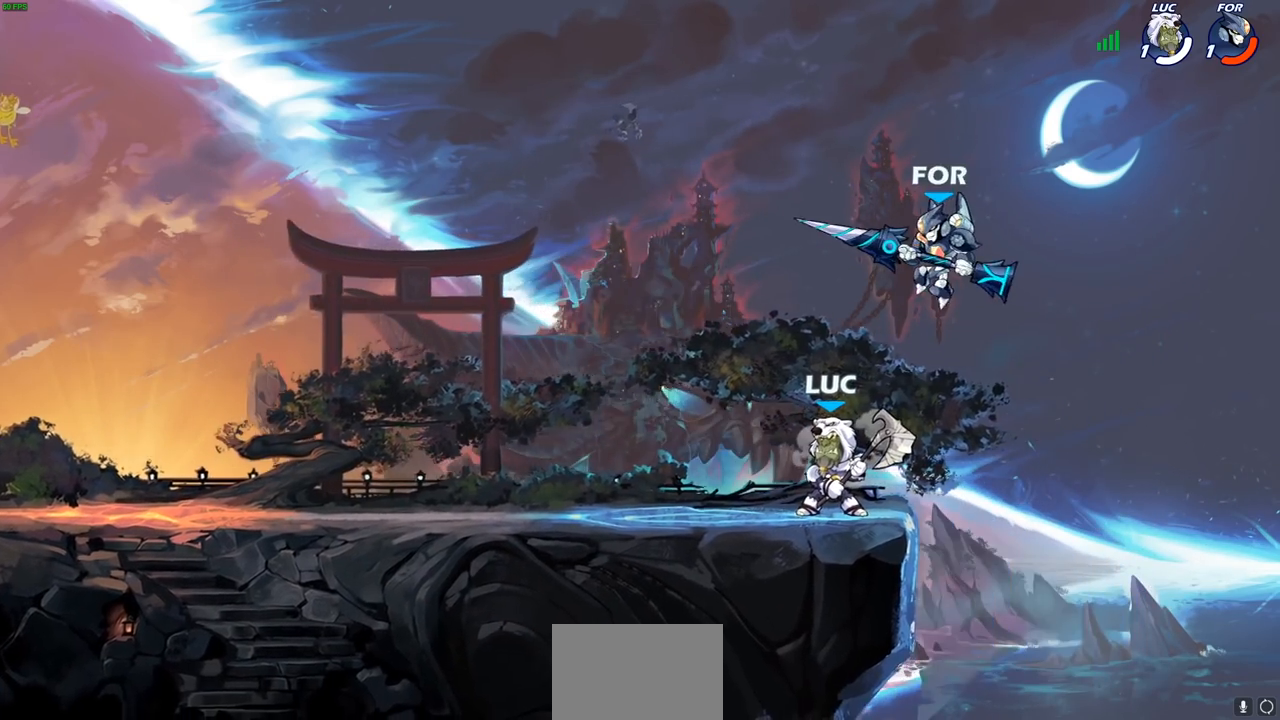
{"buttons": [], "left_stick": "center", "right_stick": "center", "events": [[367, "left_stick", "up-left"], [433, "left_stick", "center"]]}
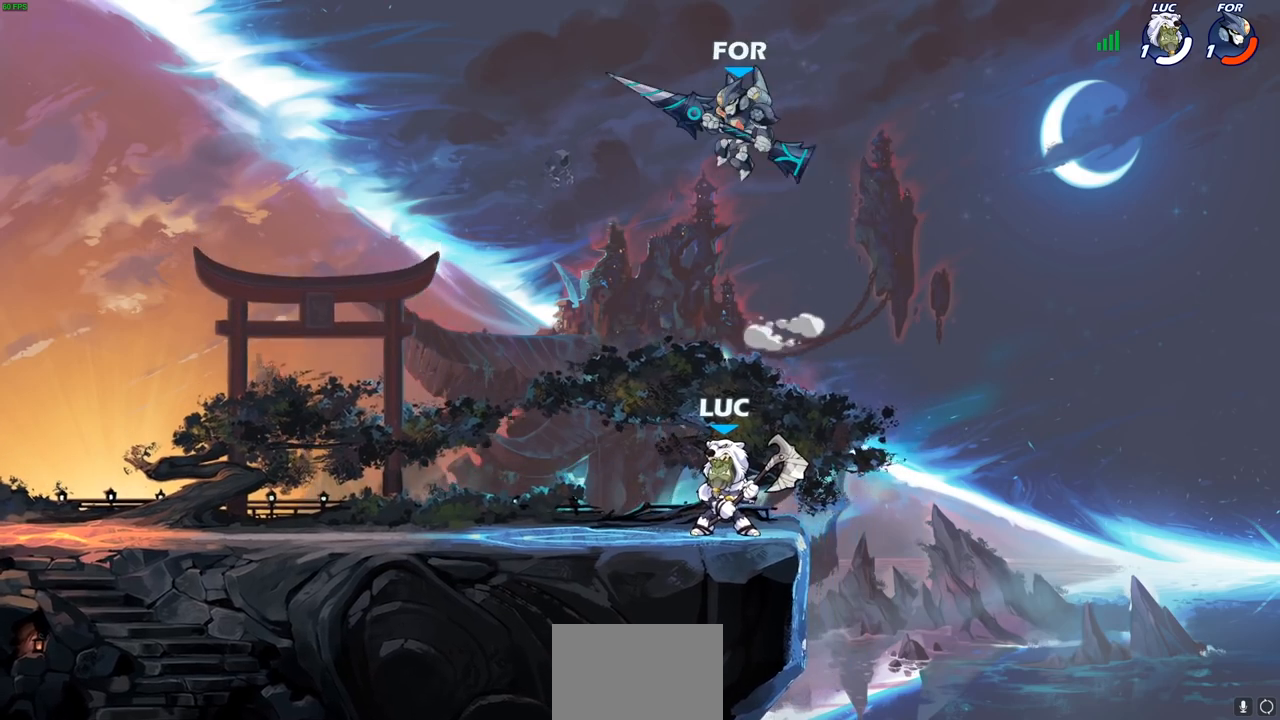
{"buttons": [], "left_stick": "left", "right_stick": "center", "events": [[450, "left_stick", "left"]]}
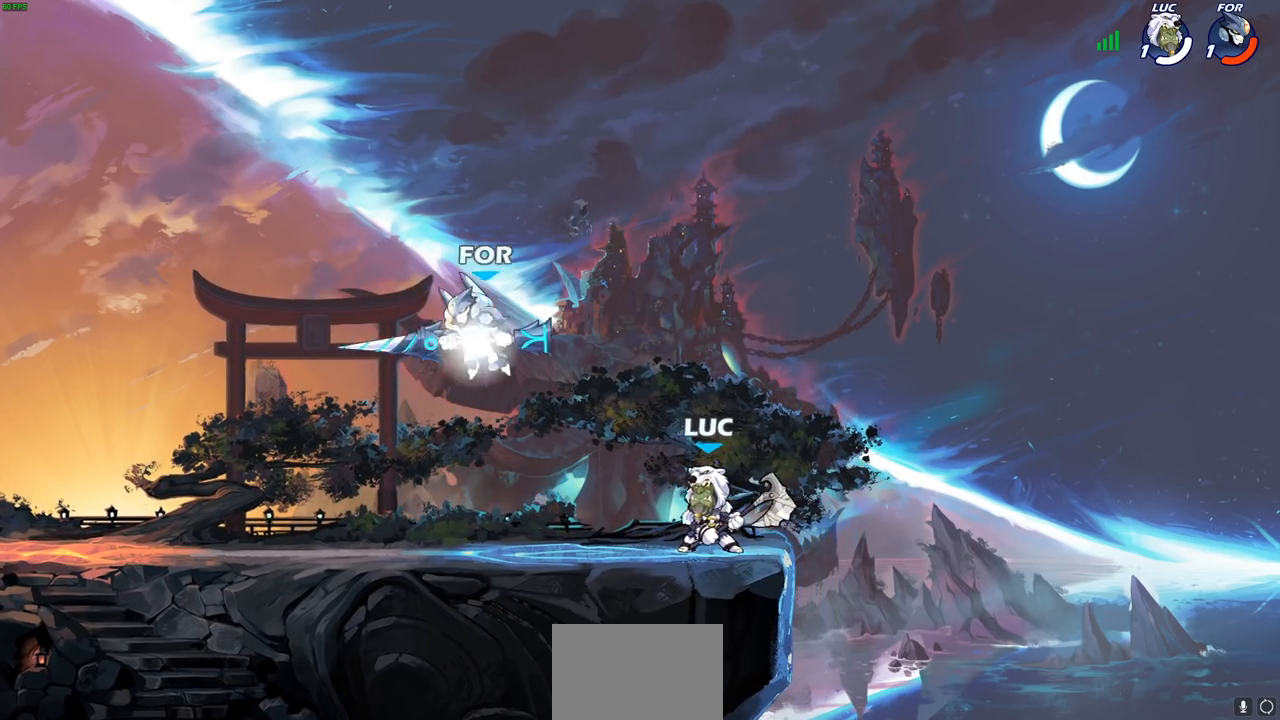
{"buttons": [], "left_stick": "left", "right_stick": "center", "events": [[83, "R2", "down"], [300, "R2", "up"], [317, "left_stick", "down-left"], [333, "CIRCLE", "down"], [417, "CIRCLE", "up"], [500, "left_stick", "left"]]}
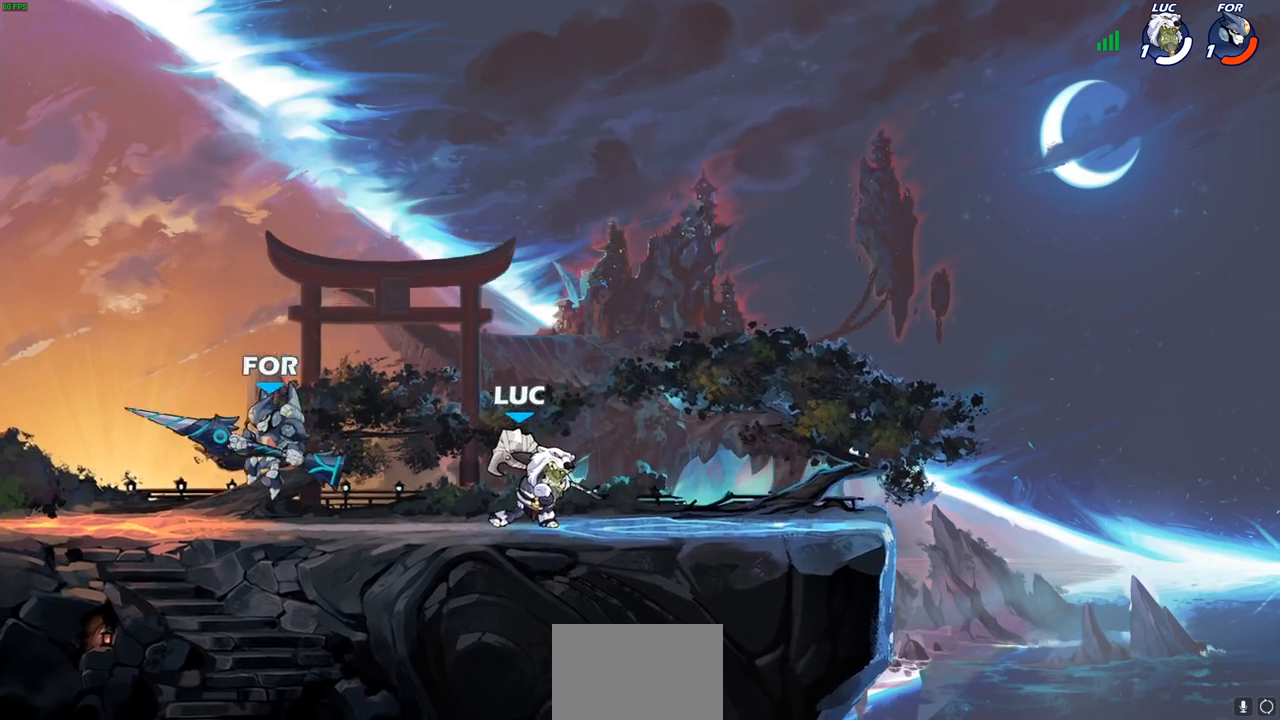
{"buttons": [], "left_stick": "center", "right_stick": "center", "events": [[233, "left_stick", "center"]]}
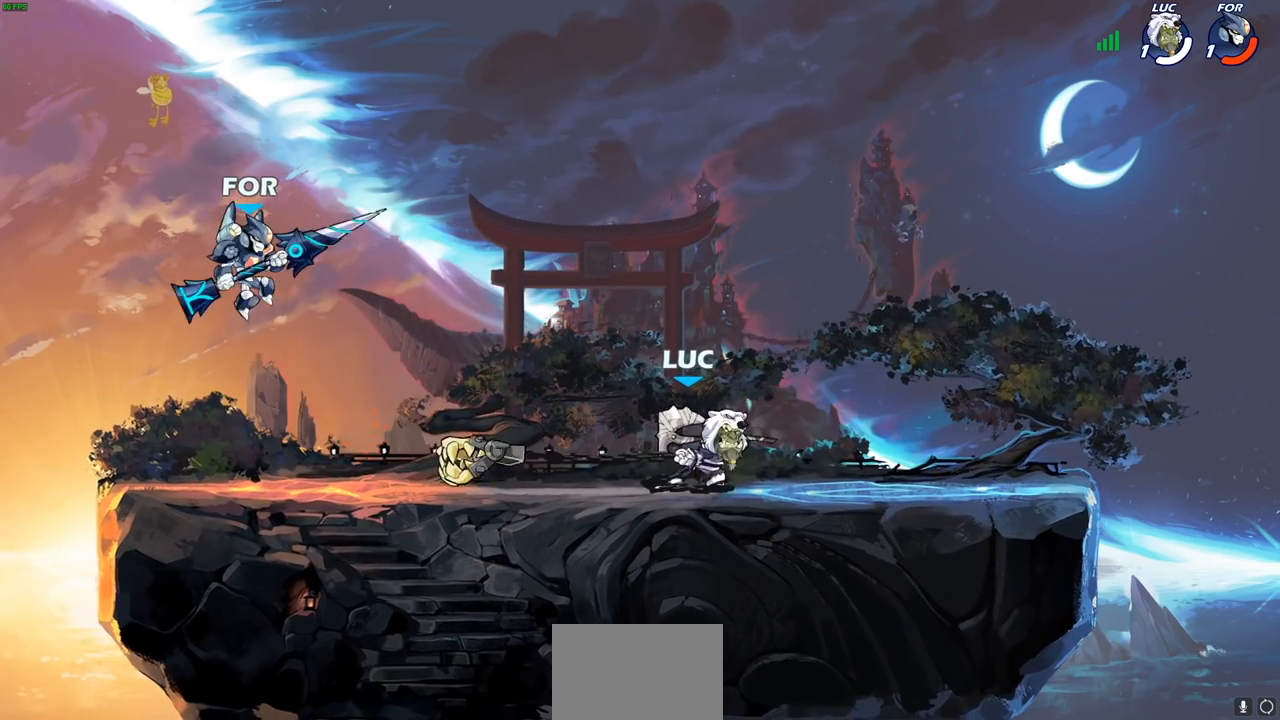
{"buttons": ["CROSS"], "left_stick": "right", "right_stick": "center", "events": [[283, "left_stick", "right"], [383, "CROSS", "down"]]}
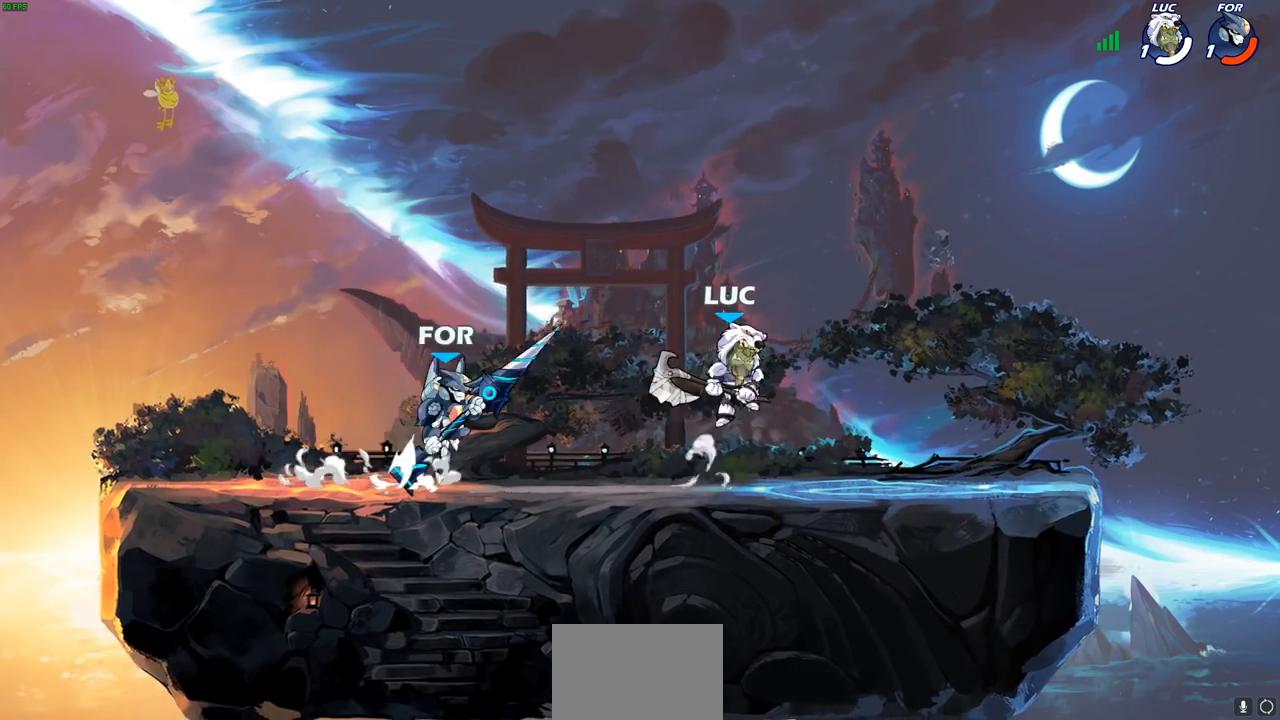
{"buttons": ["SQUARE"], "left_stick": "left", "right_stick": "center", "events": [[17, "CROSS", "up"], [100, "left_stick", "up-left"], [350, "left_stick", "left"], [500, "SQUARE", "down"]]}